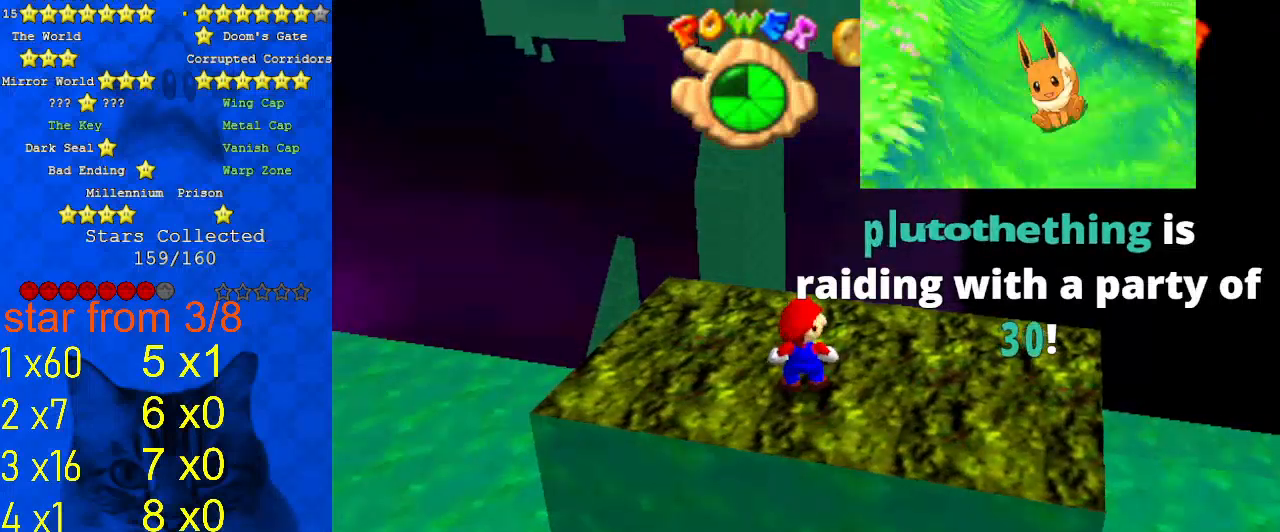
Gameplay with keyboard; each line is a JSON object with the keys held at the frame after it. "events" lists presses ("down") and releases ("up") of "a", "c", "ctrl", "d", "down", "left", "return", "right", "s", "shift", "up", "w", "x" and "y" between this image and that frame as [ms after this image, input, new state], when the widget could be followed in between. No other keys are recorded. Mouse input is not recorded.
{"keys": [], "events": []}
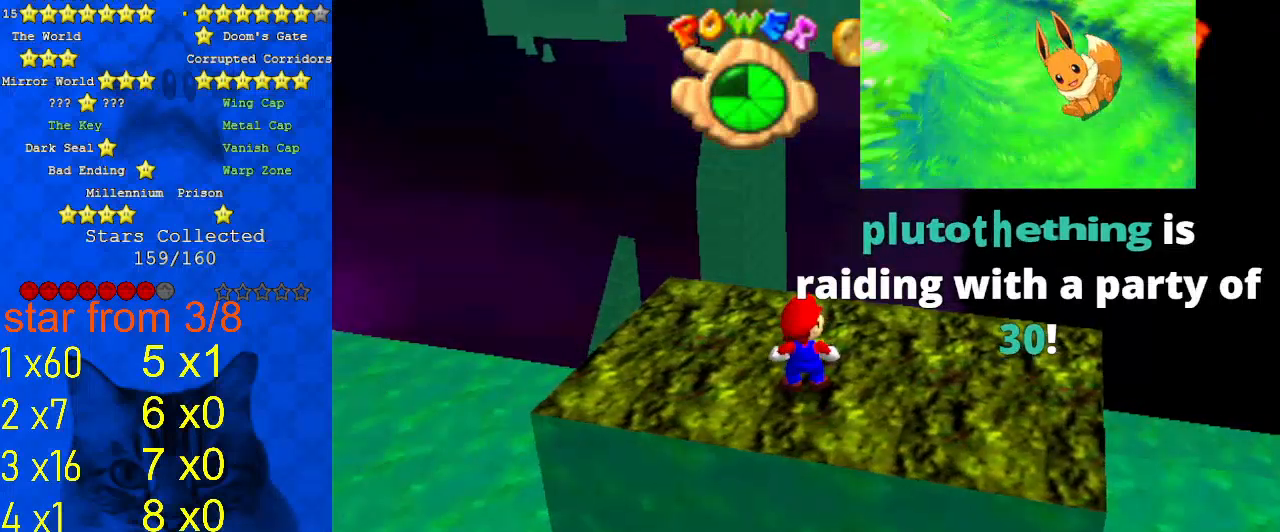
{"keys": [], "events": []}
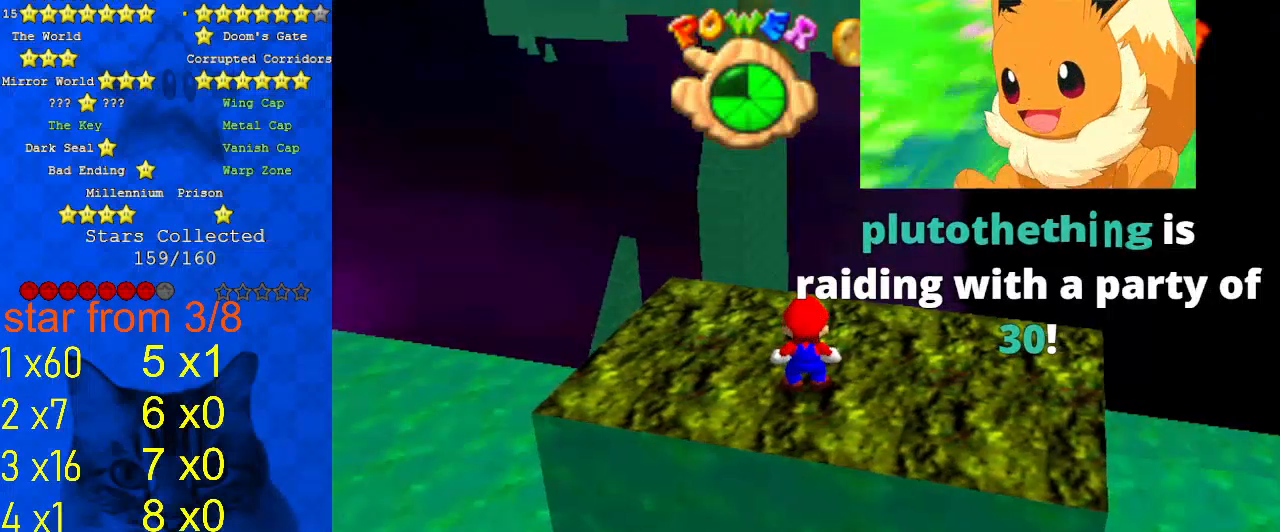
{"keys": [], "events": []}
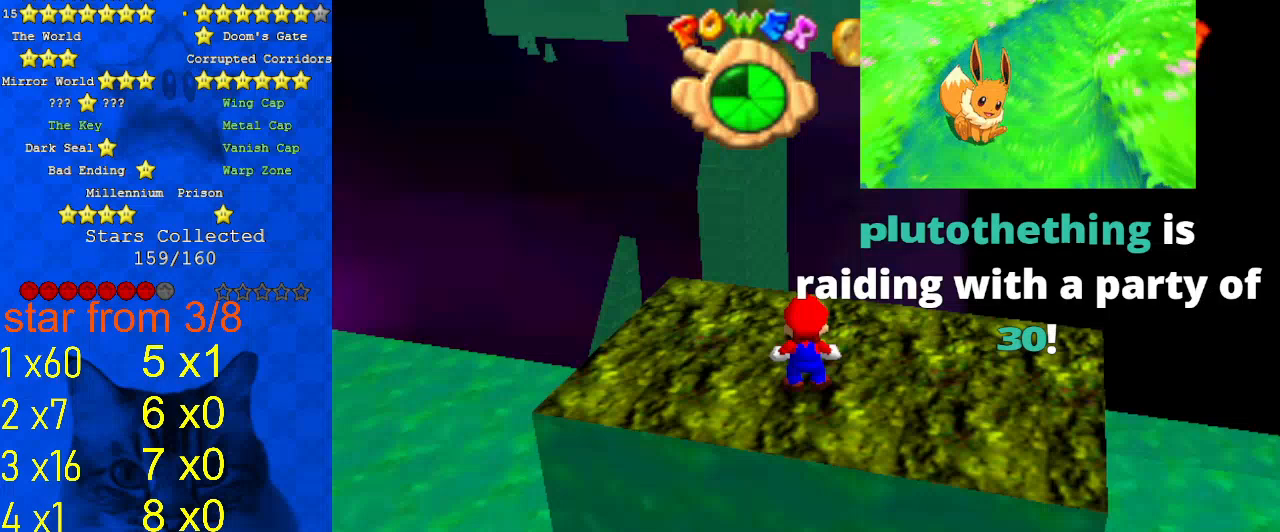
{"keys": [], "events": [[167, "a", "down"], [333, "a", "up"], [333, "d", "down"], [433, "d", "up"]]}
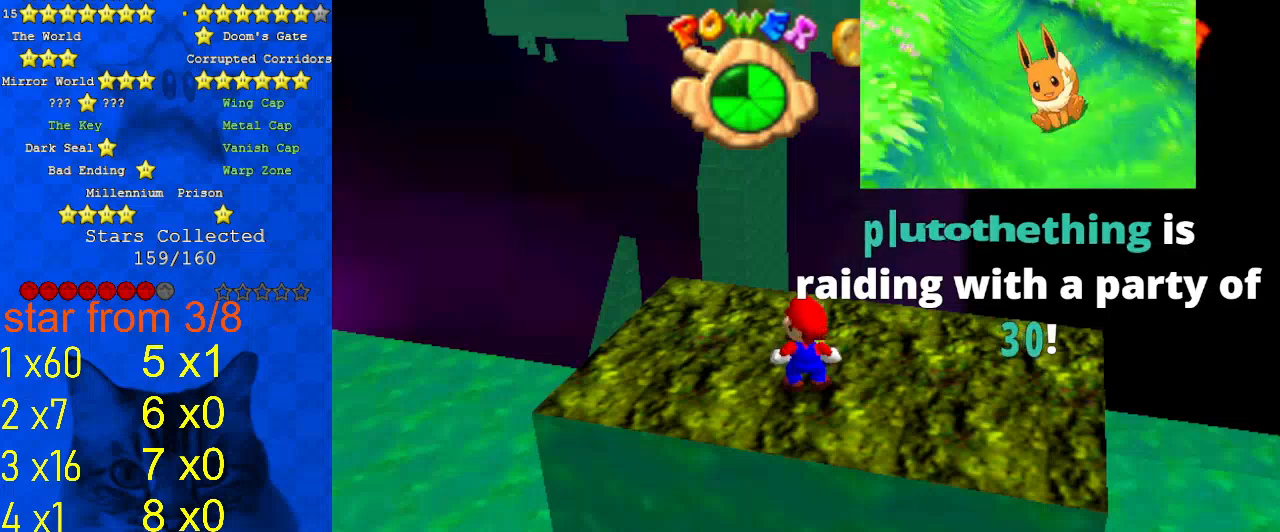
{"keys": [], "events": []}
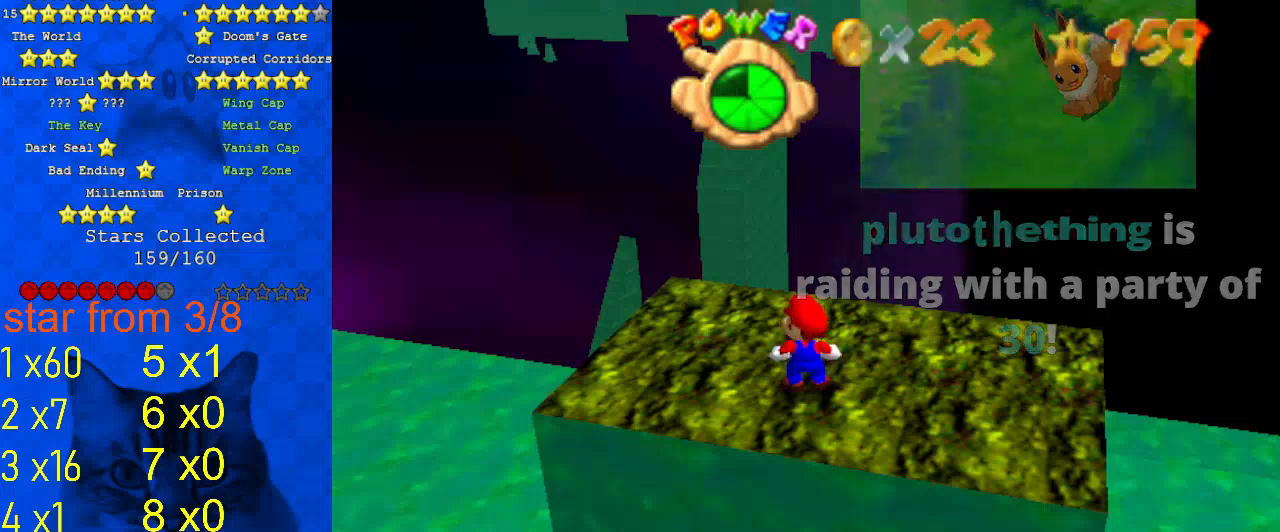
{"keys": [], "events": []}
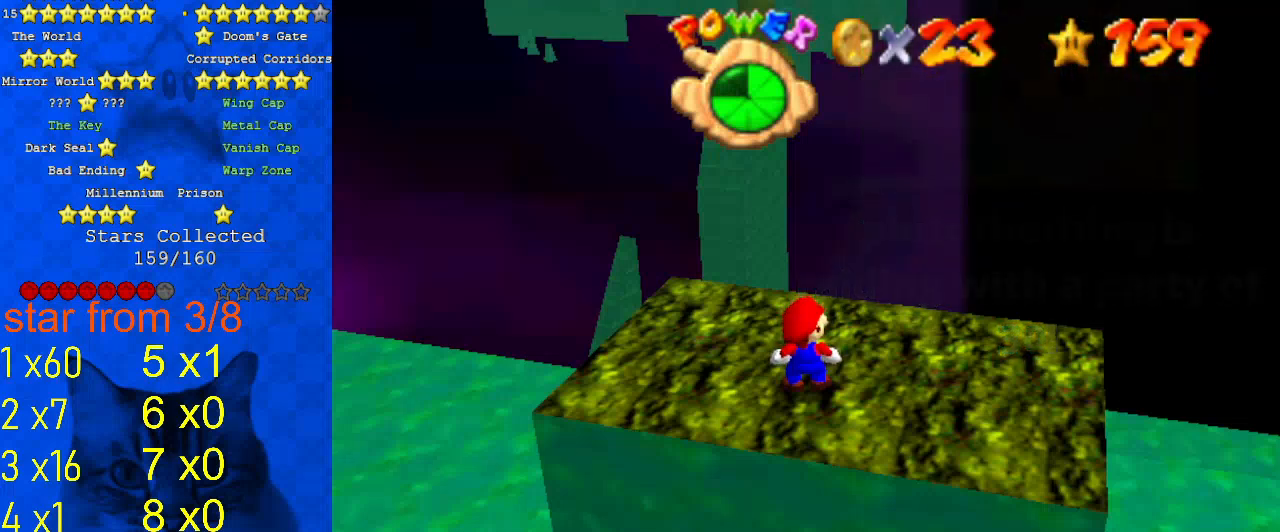
{"keys": [], "events": []}
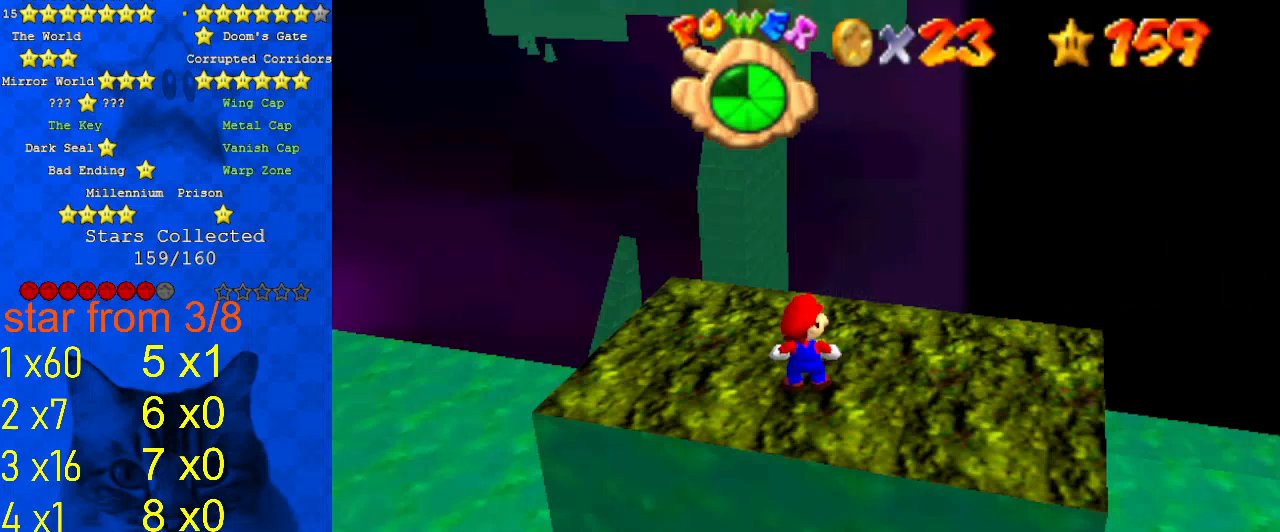
{"keys": [], "events": []}
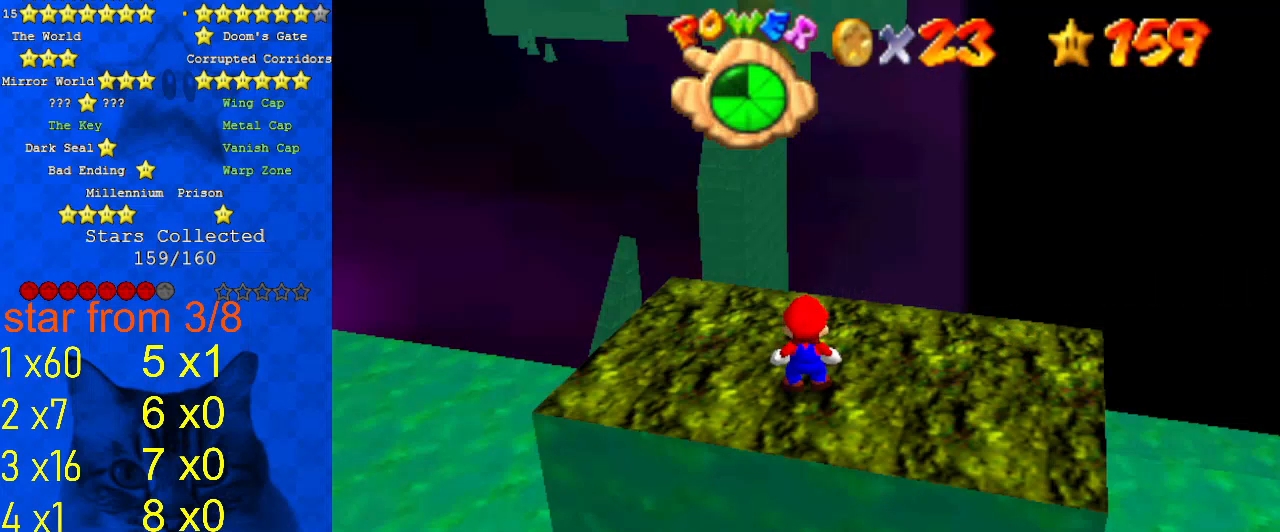
{"keys": ["shift"], "events": [[433, "shift", "down"]]}
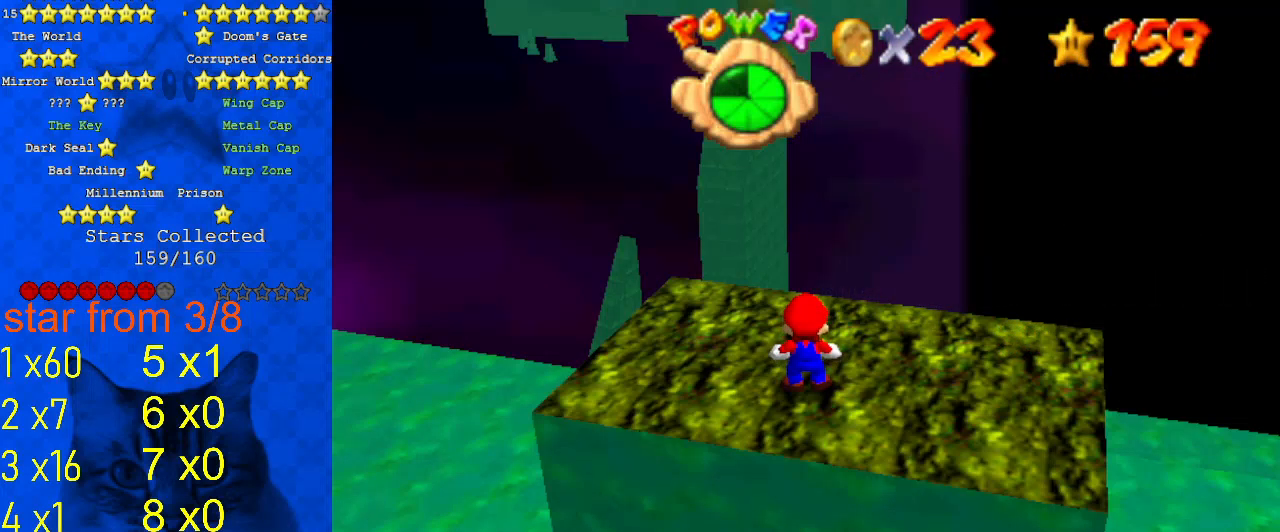
{"keys": [], "events": [[300, "shift", "up"]]}
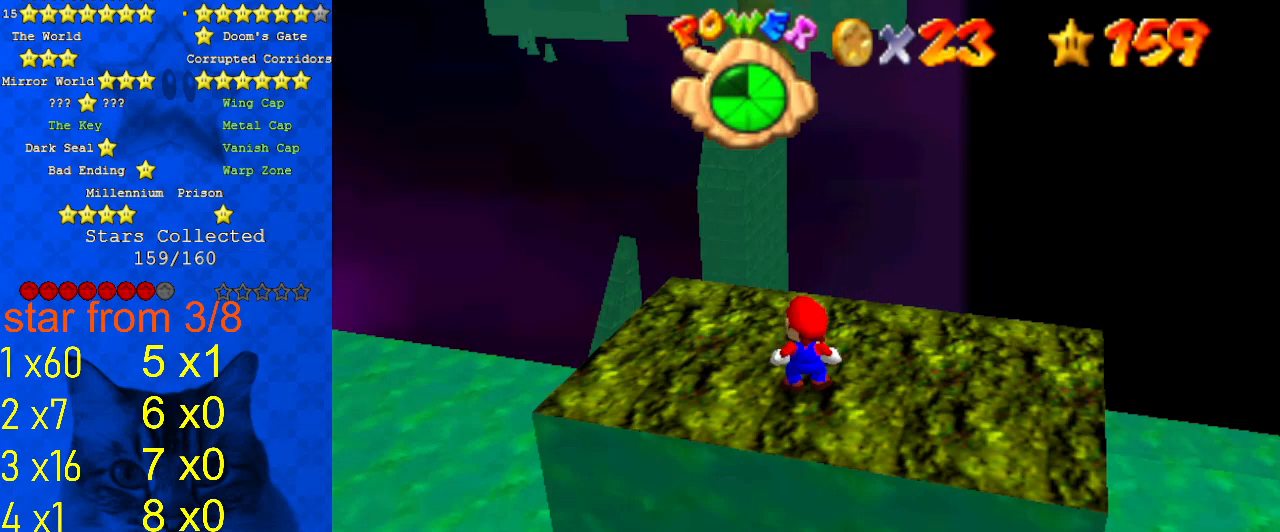
{"keys": ["shift"], "events": [[467, "shift", "down"]]}
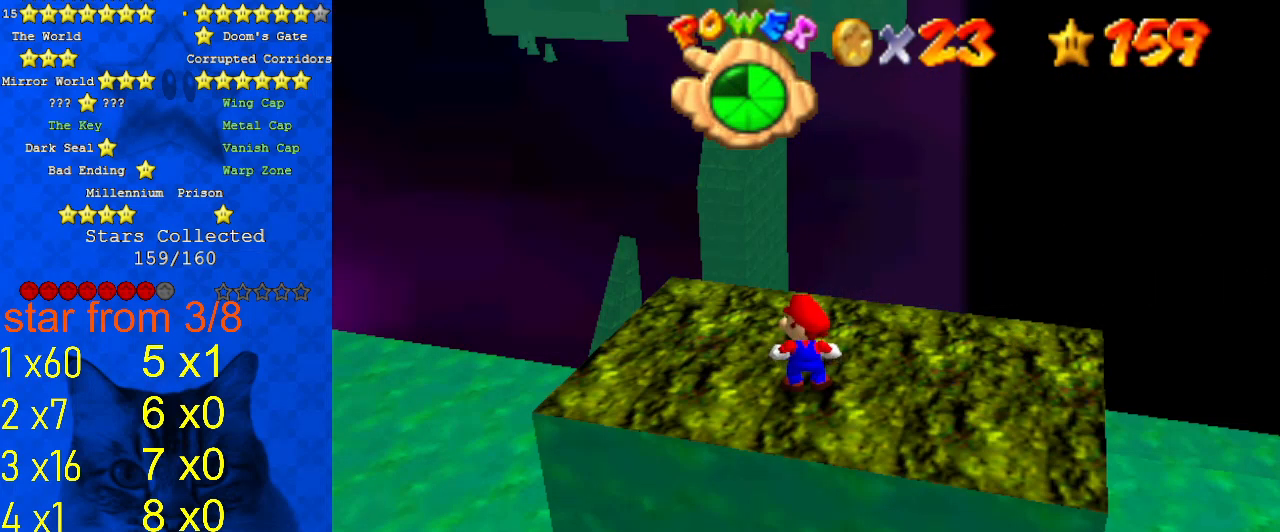
{"keys": [], "events": [[300, "shift", "up"], [367, "return", "down"], [467, "return", "up"]]}
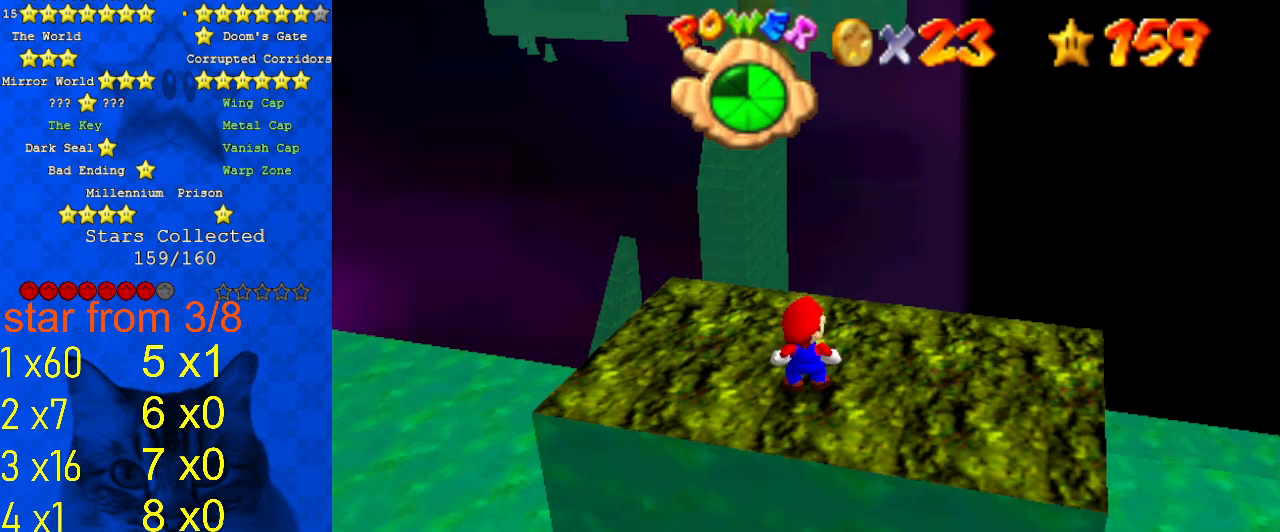
{"keys": [], "events": []}
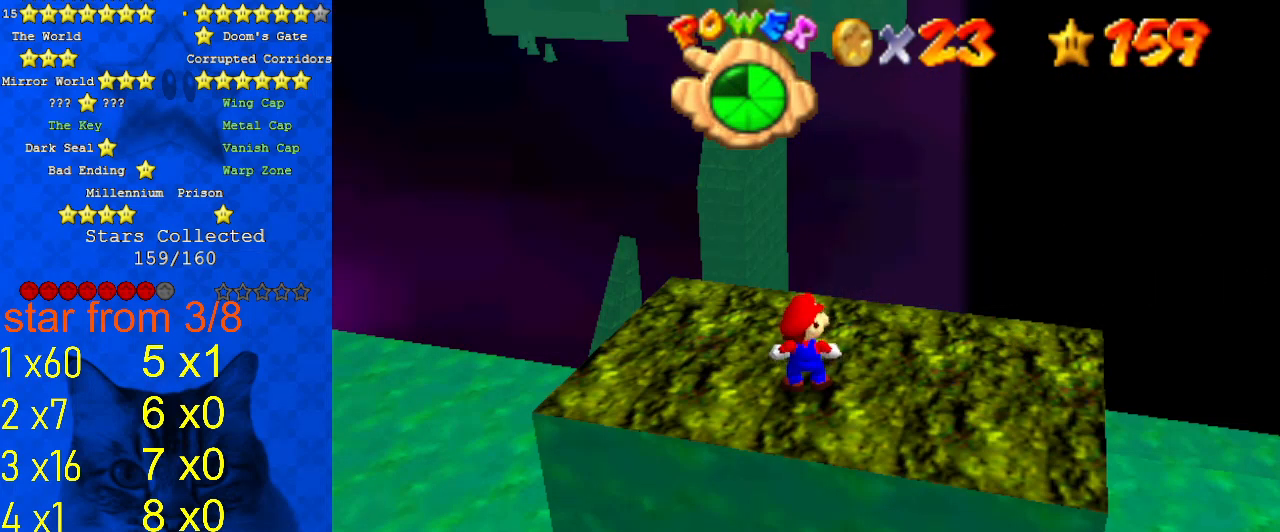
{"keys": [], "events": []}
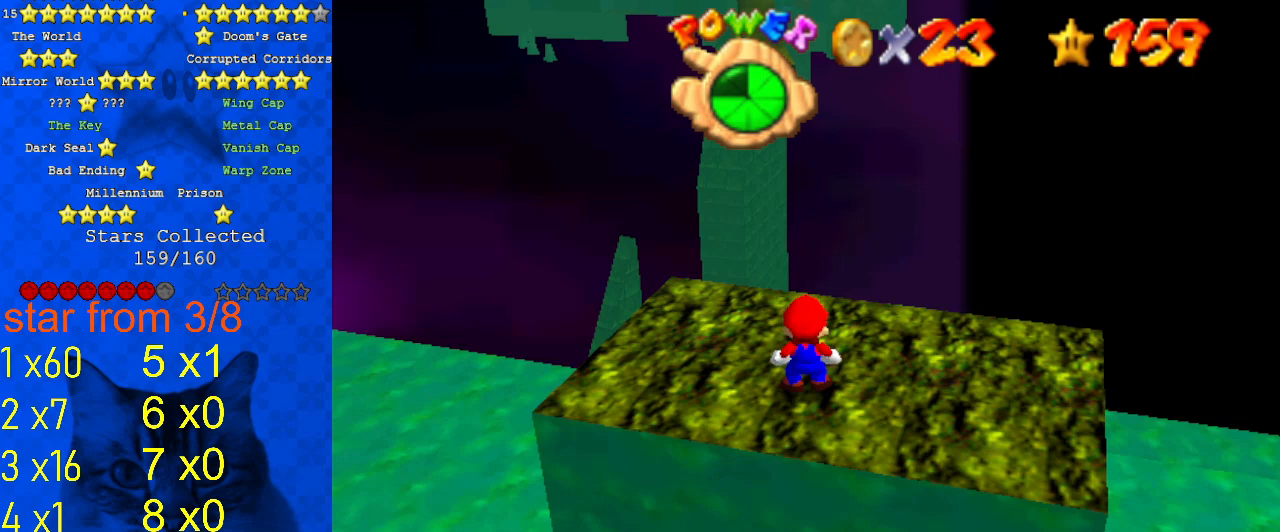
{"keys": [], "events": []}
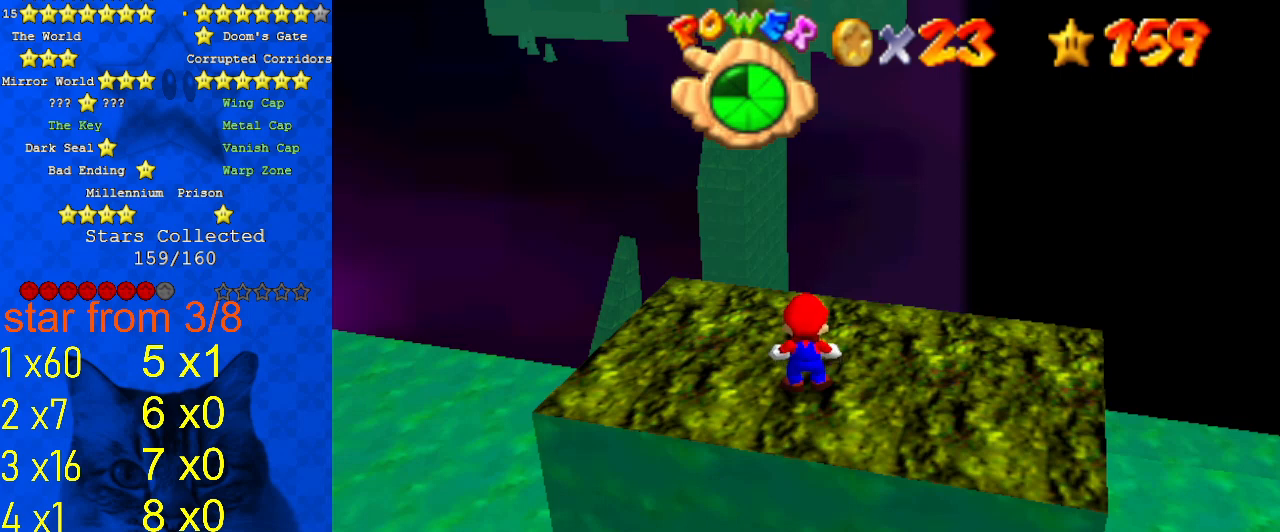
{"keys": [], "events": []}
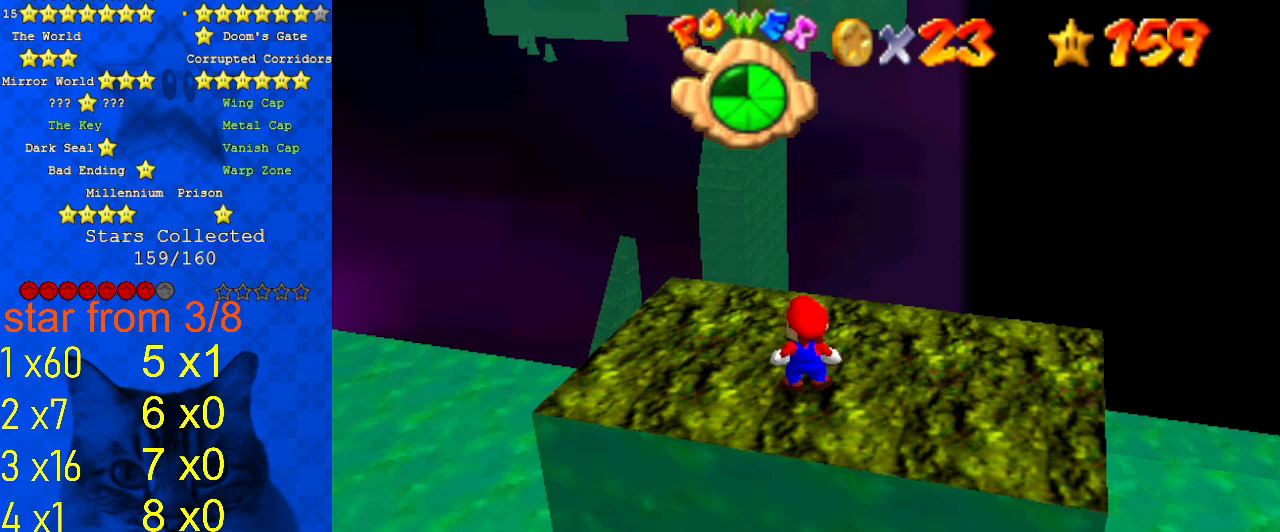
{"keys": ["w"], "events": [[233, "a", "down"], [400, "a", "up"], [467, "w", "down"]]}
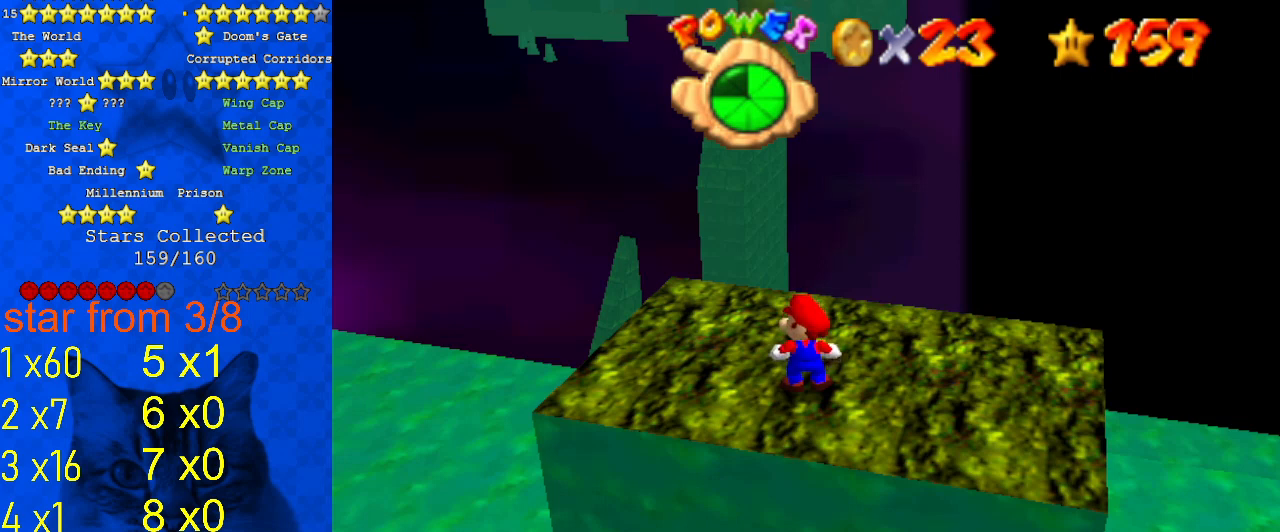
{"keys": [], "events": [[33, "w", "up"], [67, "a", "down"], [133, "s", "down"], [200, "a", "up"], [200, "s", "up"], [267, "a", "down"], [400, "a", "up"]]}
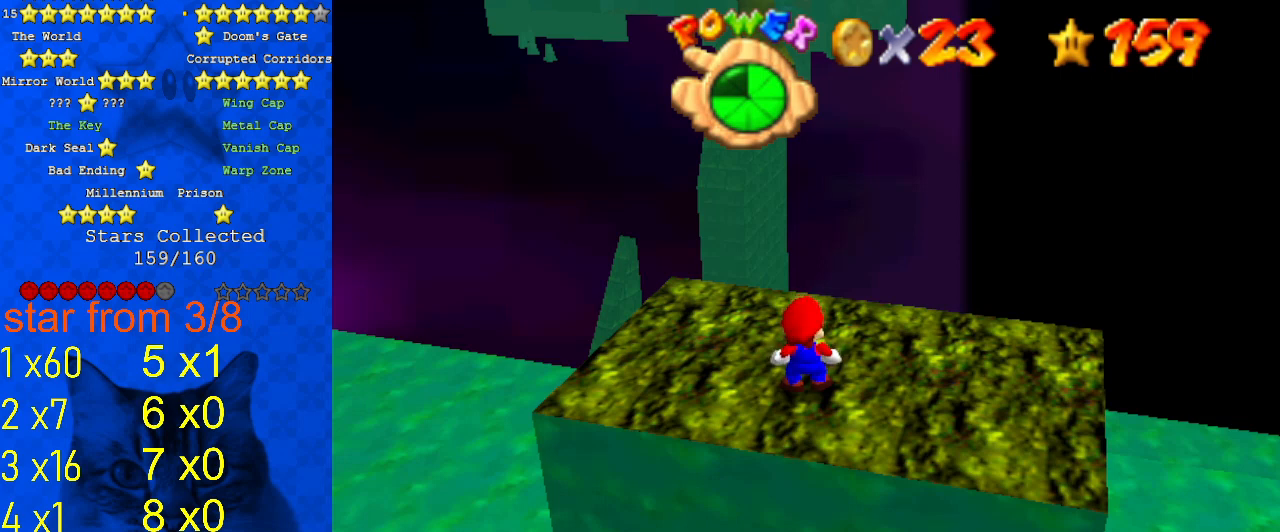
{"keys": [], "events": []}
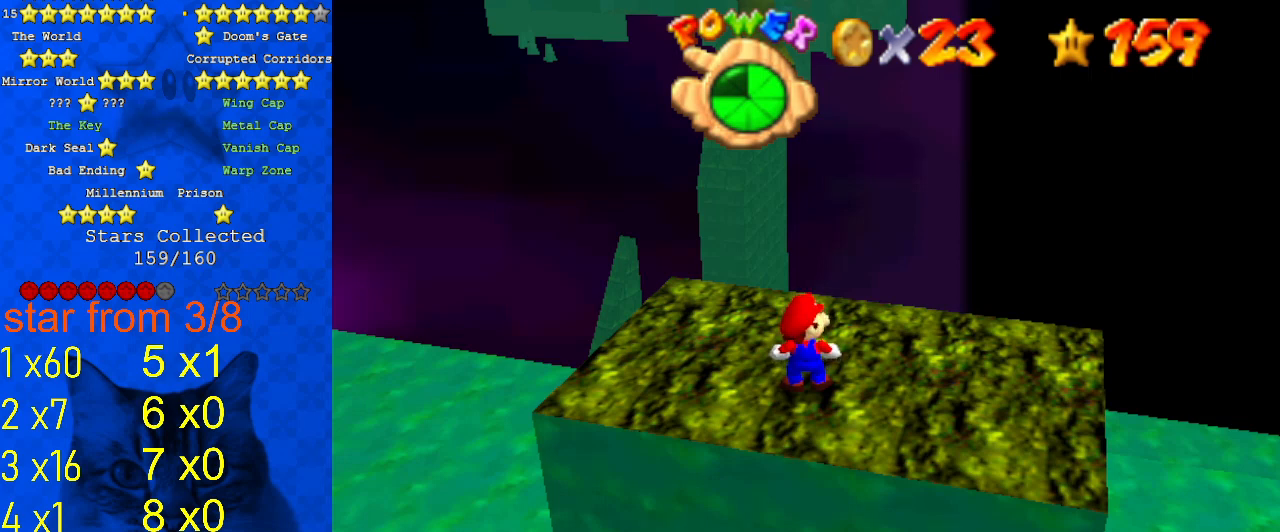
{"keys": ["s"], "events": [[133, "c", "down"], [267, "c", "up"], [433, "s", "down"]]}
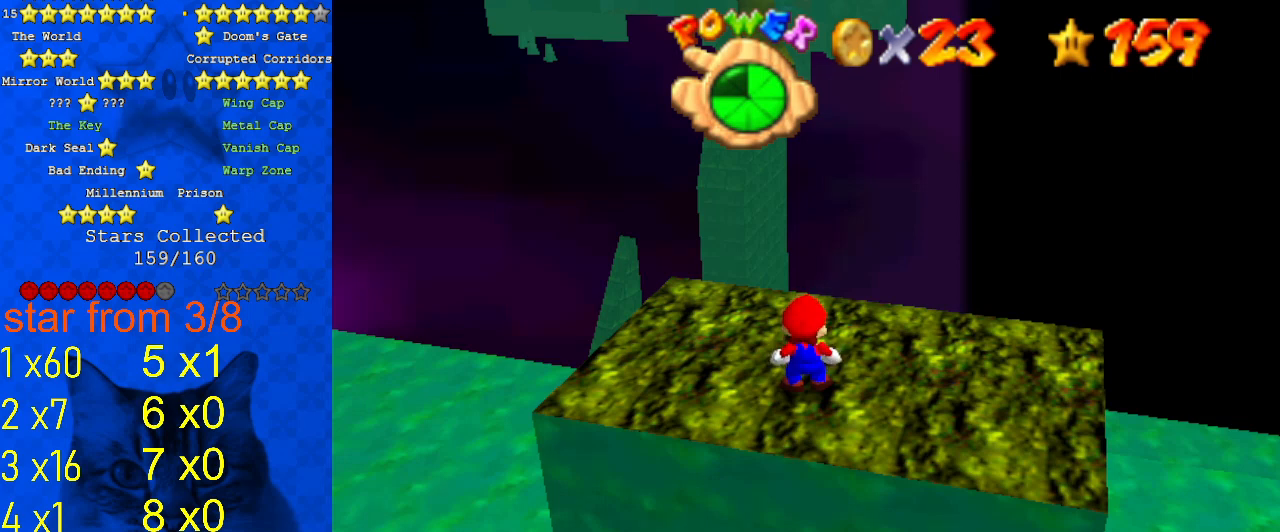
{"keys": ["a"], "events": [[67, "s", "up"], [433, "a", "down"]]}
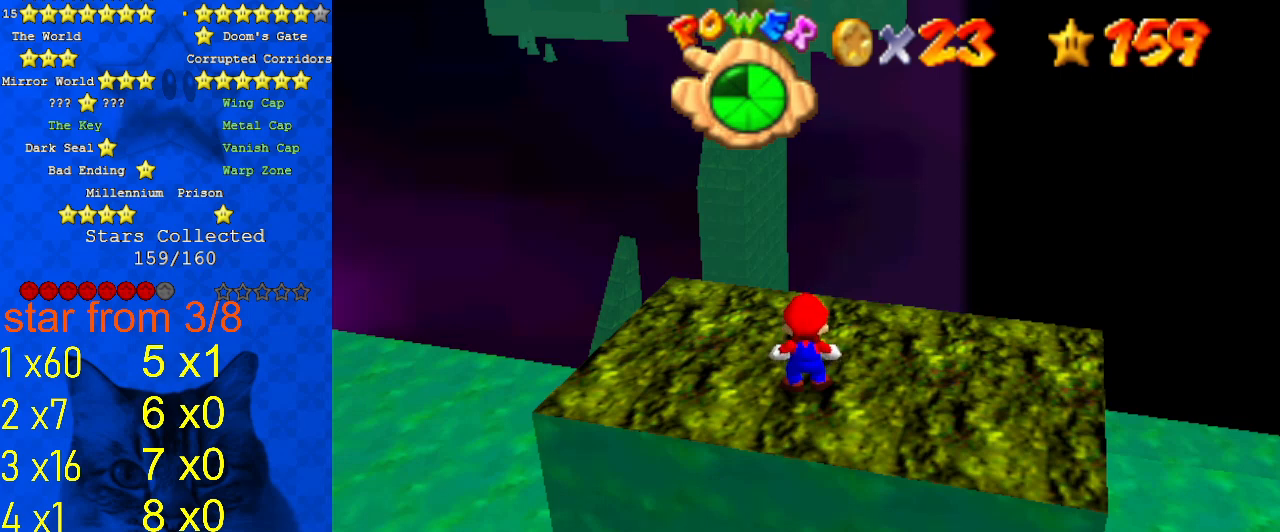
{"keys": [], "events": [[67, "a", "up"]]}
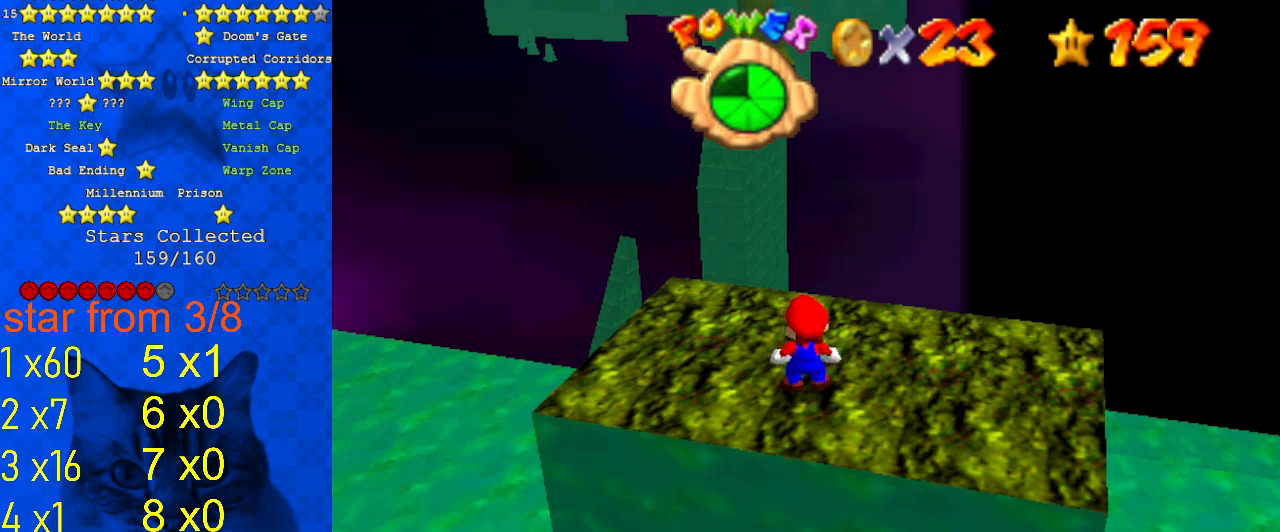
{"keys": [], "events": []}
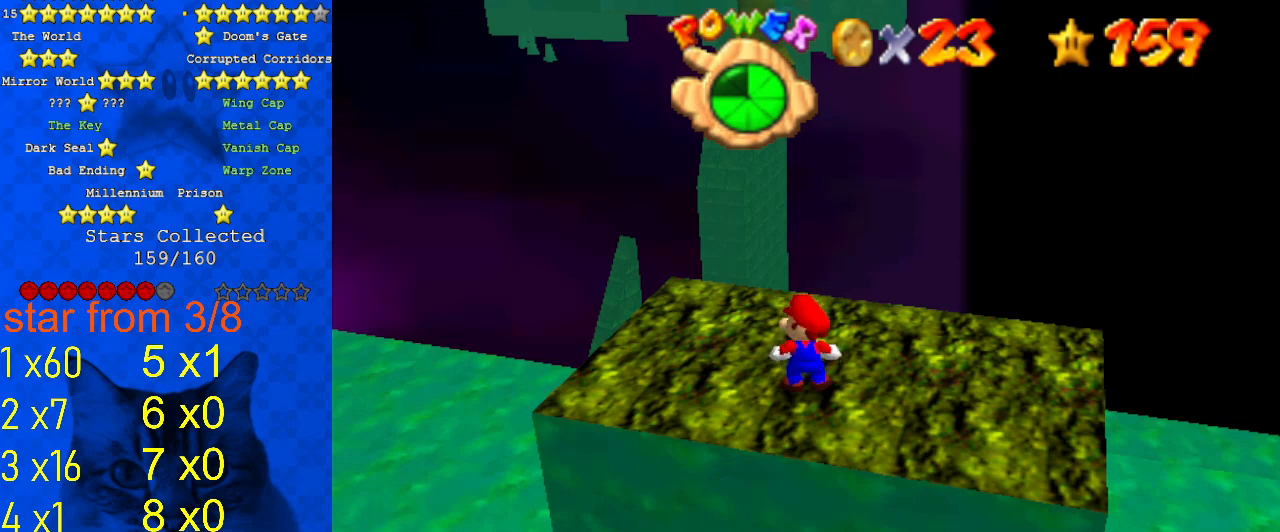
{"keys": [], "events": []}
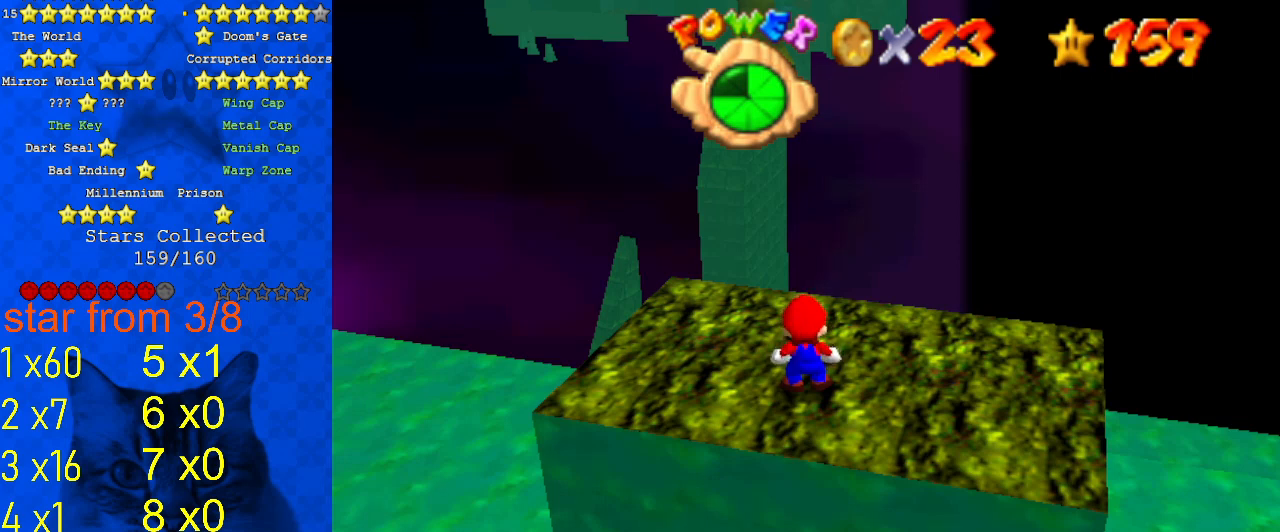
{"keys": [], "events": [[400, "s", "down"], [467, "s", "up"]]}
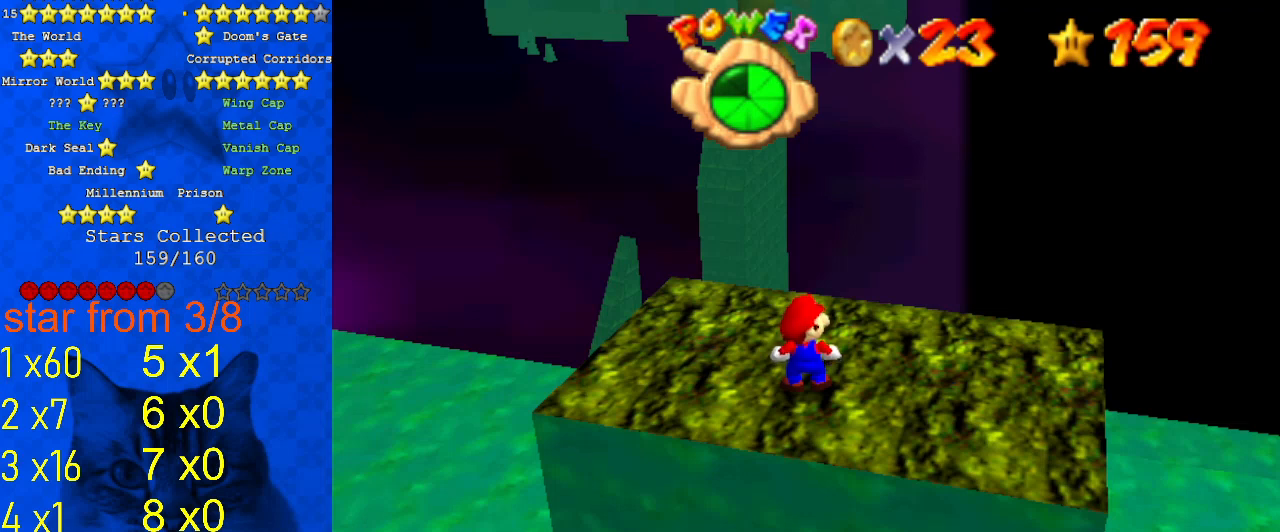
{"keys": [], "events": []}
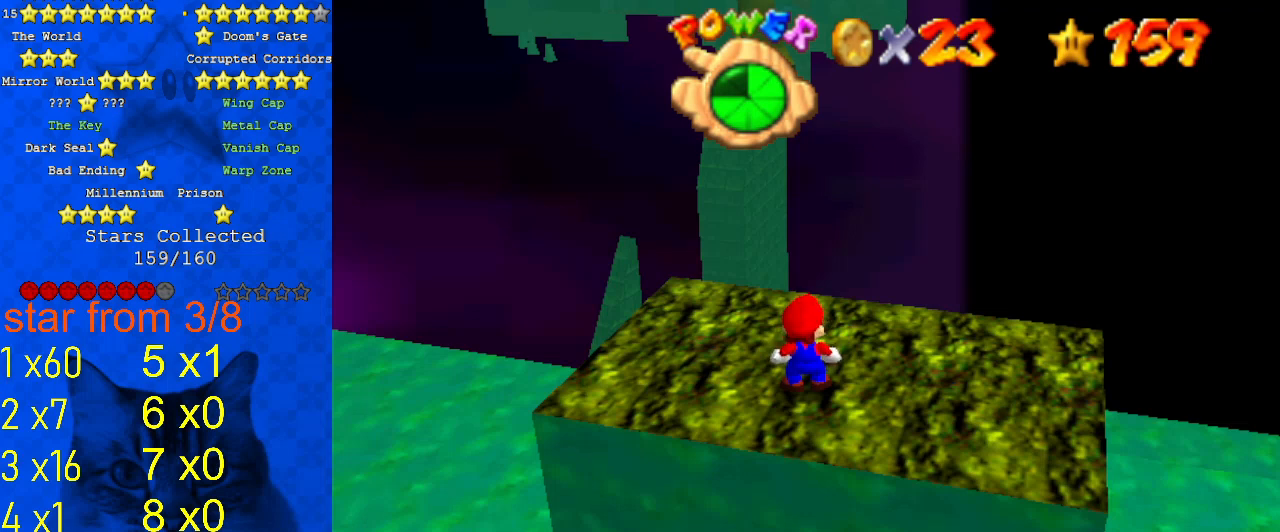
{"keys": [], "events": [[133, "s", "down"], [267, "s", "up"]]}
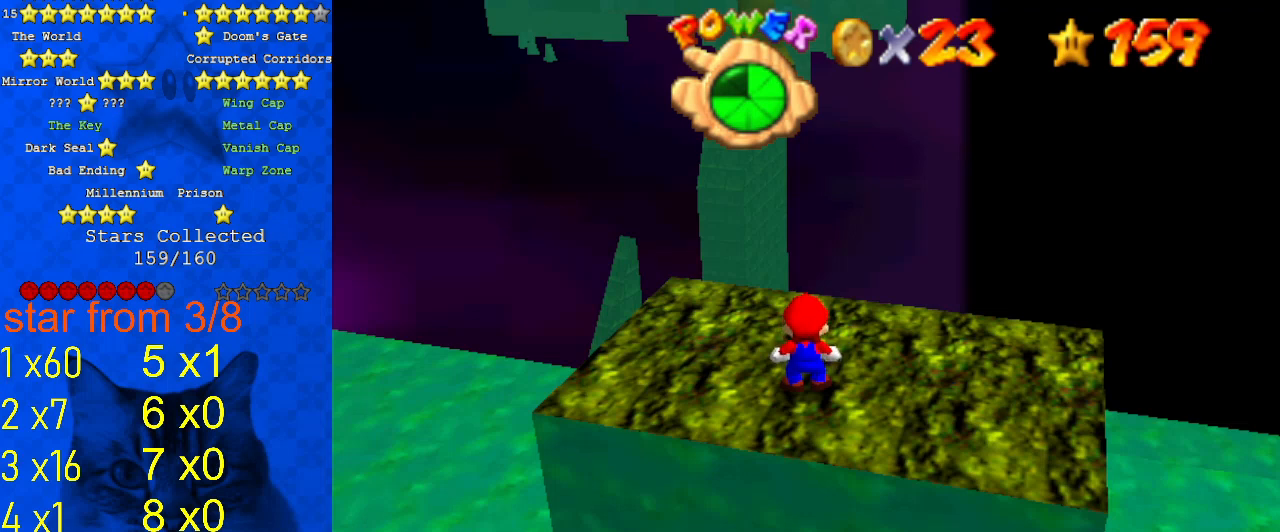
{"keys": ["shift"], "events": [[100, "a", "down"], [233, "a", "up"], [433, "shift", "down"]]}
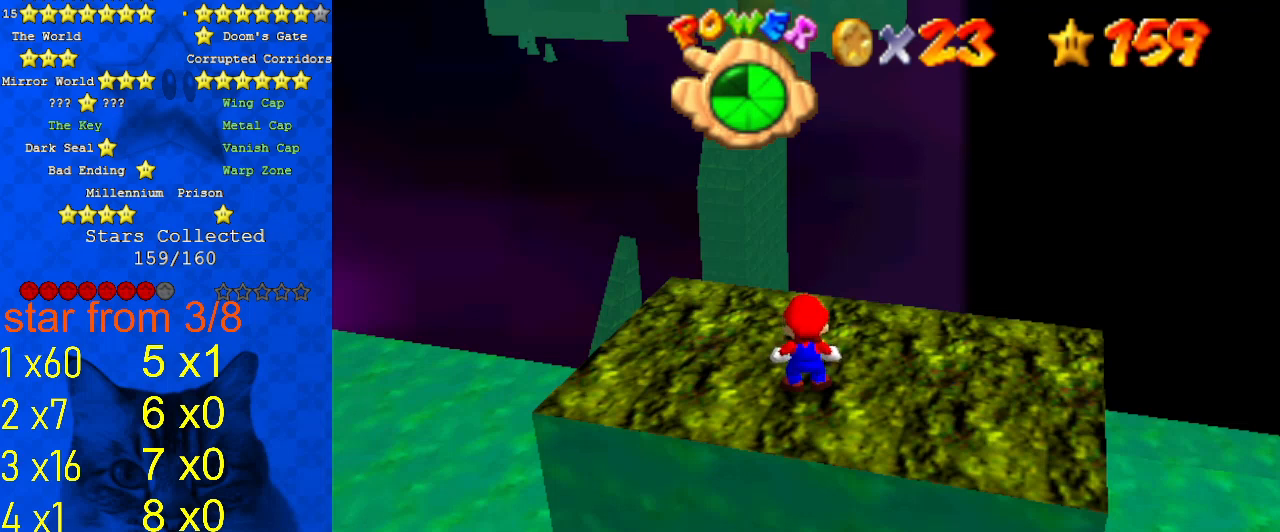
{"keys": ["a"], "events": [[100, "shift", "up"], [200, "a", "down"], [300, "a", "up"], [467, "a", "down"]]}
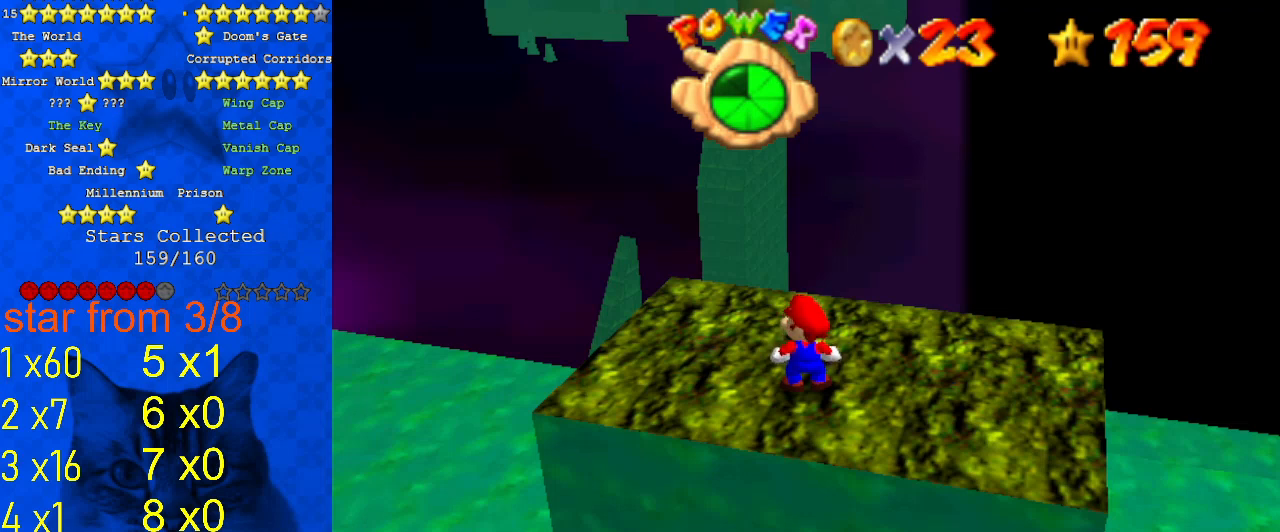
{"keys": [], "events": [[33, "a", "up"], [100, "return", "down"], [167, "return", "up"]]}